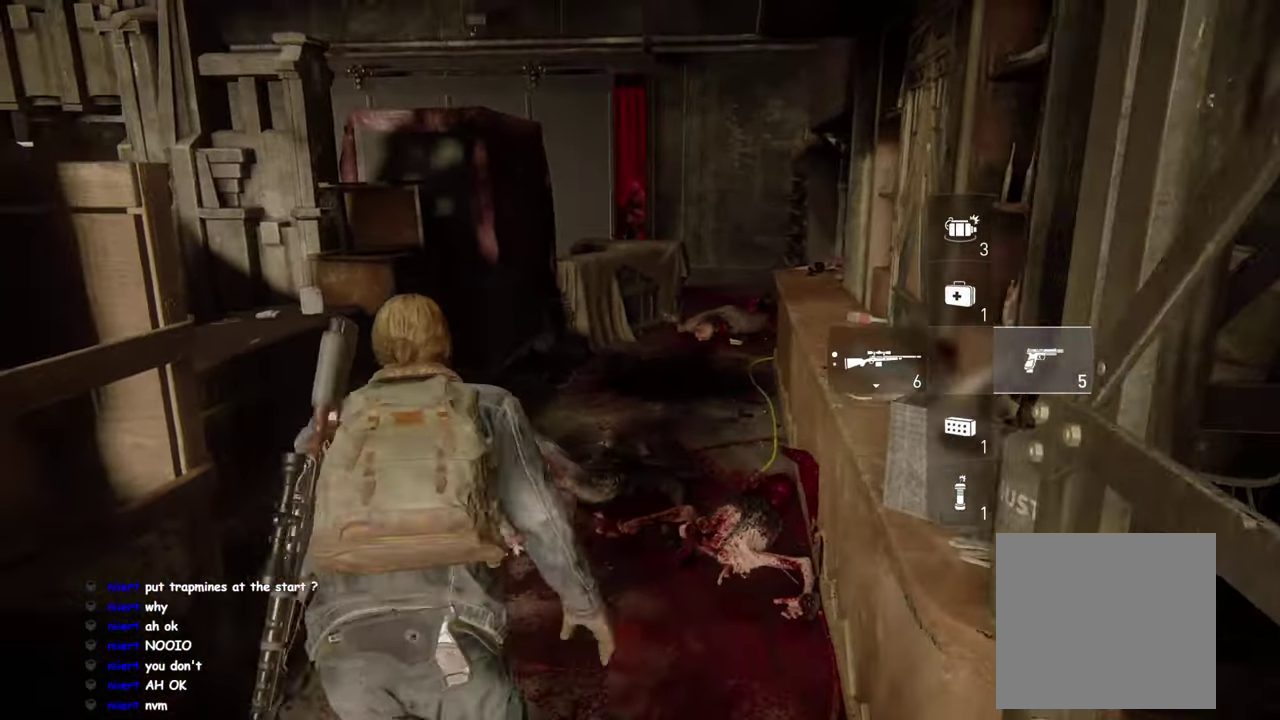
Gameplay with a controller (PlayStation layout); each line is a JSON object with the inputs held at the frame after it. "events" lists button and stick changes between this image and that frame as [ms after this image, input, new state], when the widget could be followed in between.
{"buttons": [], "left_stick": "center", "right_stick": "center", "events": [[34, "left_stick", "down-right"], [50, "right_stick", "up-right"], [134, "right_stick", "center"], [234, "left_stick", "center"]]}
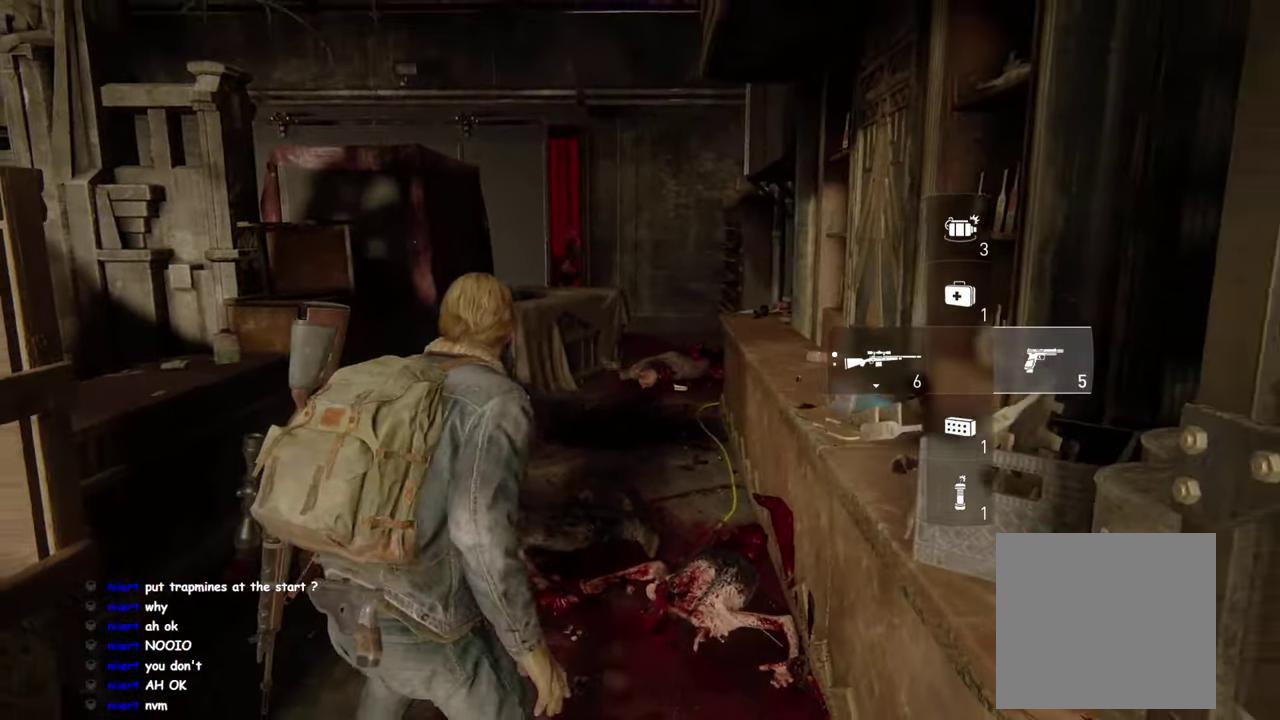
{"buttons": [], "left_stick": "center", "right_stick": "center", "events": []}
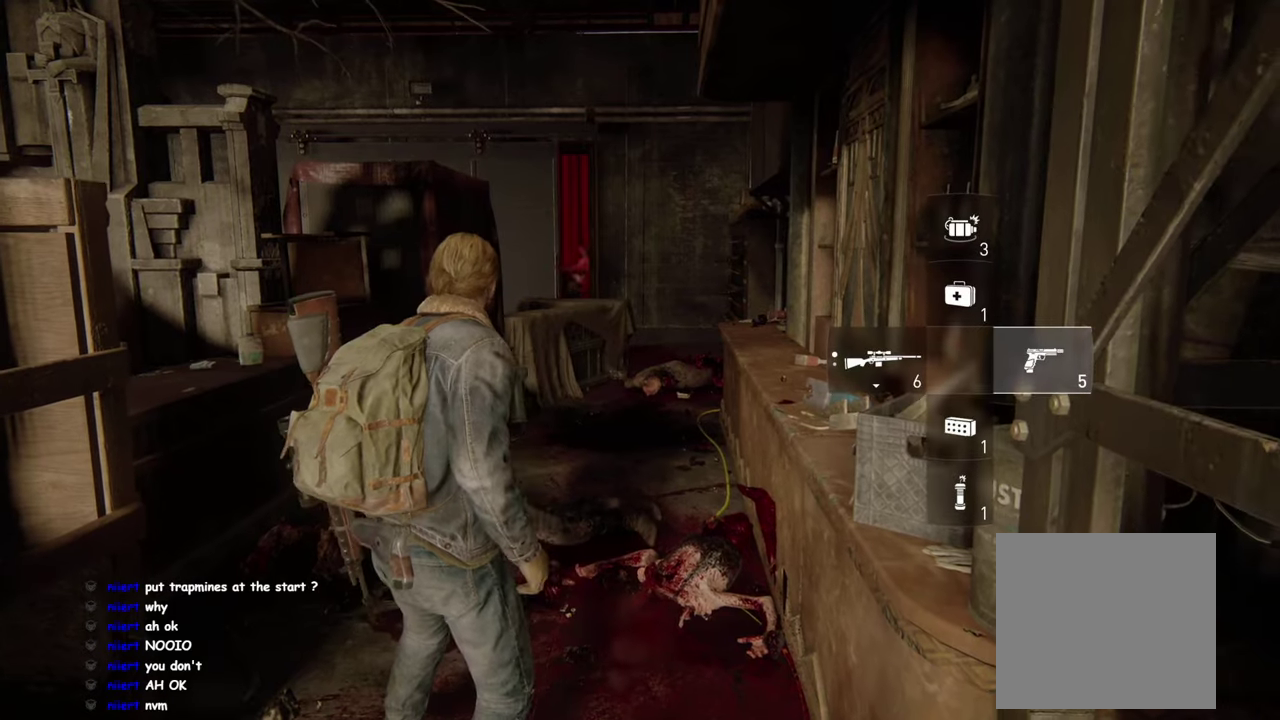
{"buttons": [], "left_stick": "center", "right_stick": "center", "events": [[200, "left_stick", "down"], [416, "left_stick", "center"]]}
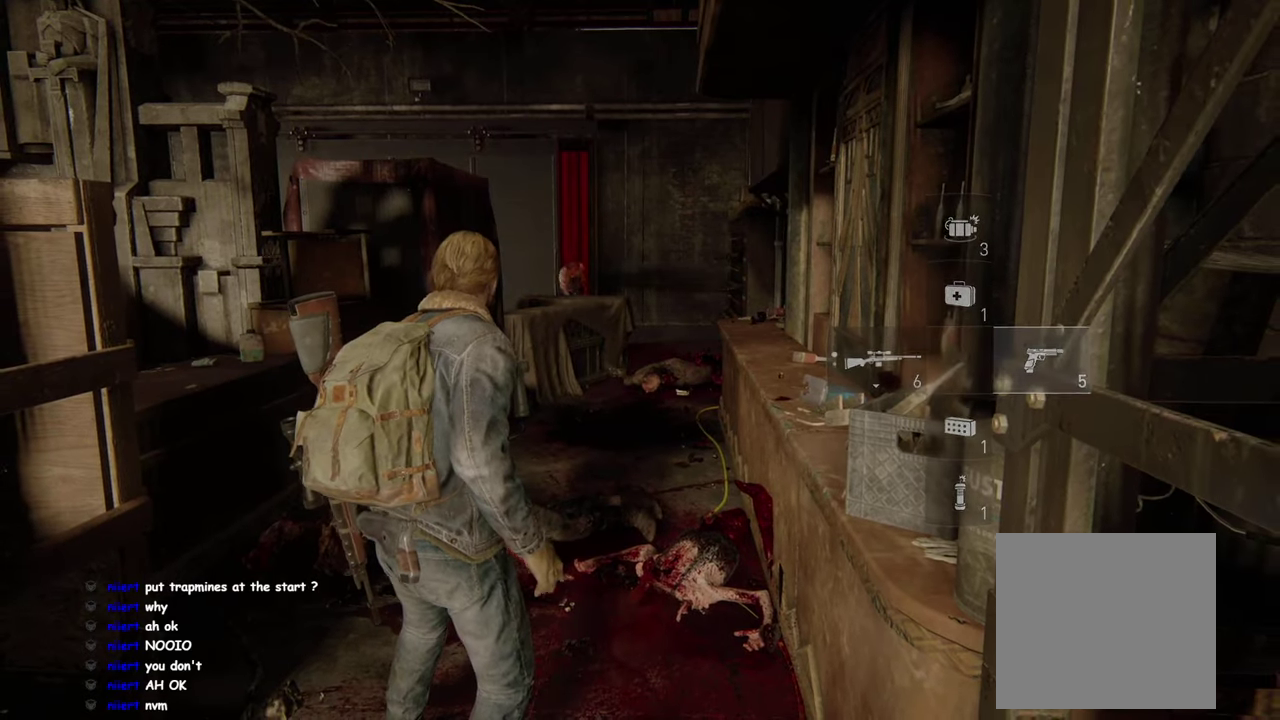
{"buttons": [], "left_stick": "down", "right_stick": "center", "events": [[133, "R2", "down"], [266, "R2", "up"], [450, "left_stick", "down"]]}
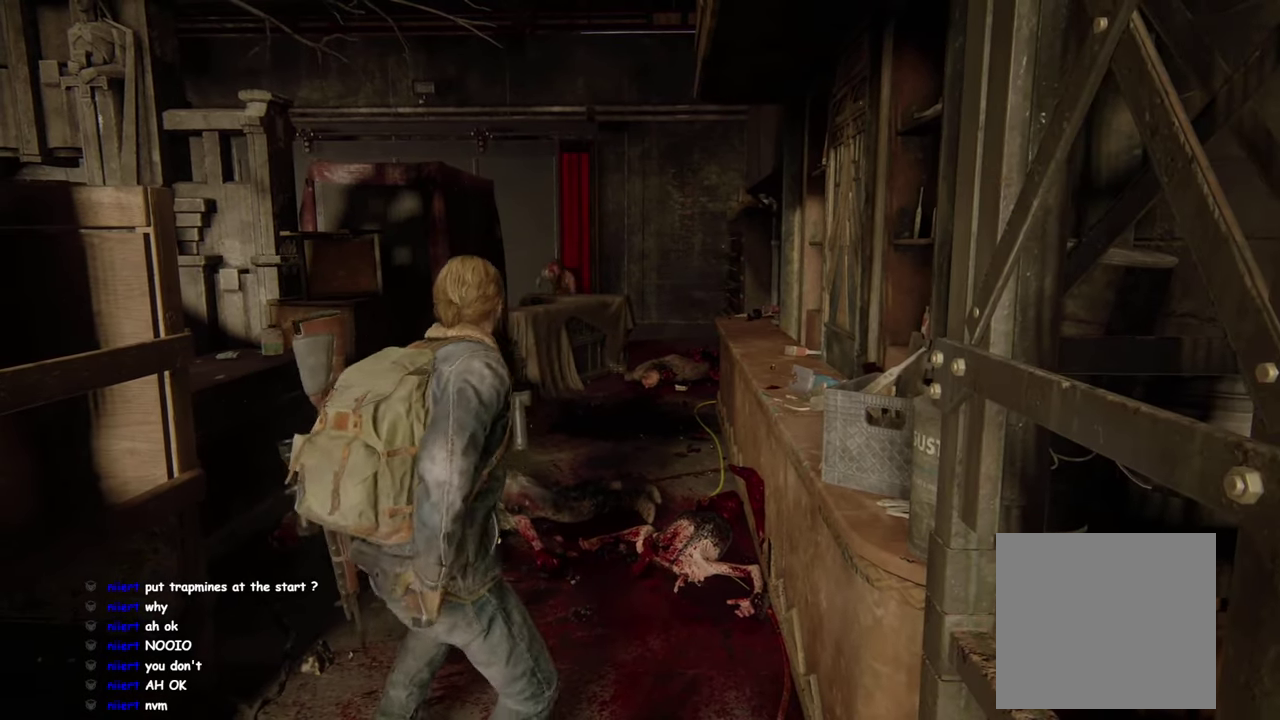
{"buttons": ["L2"], "left_stick": "center", "right_stick": "up", "events": [[200, "left_stick", "center"], [466, "L2", "down"], [483, "right_stick", "up"]]}
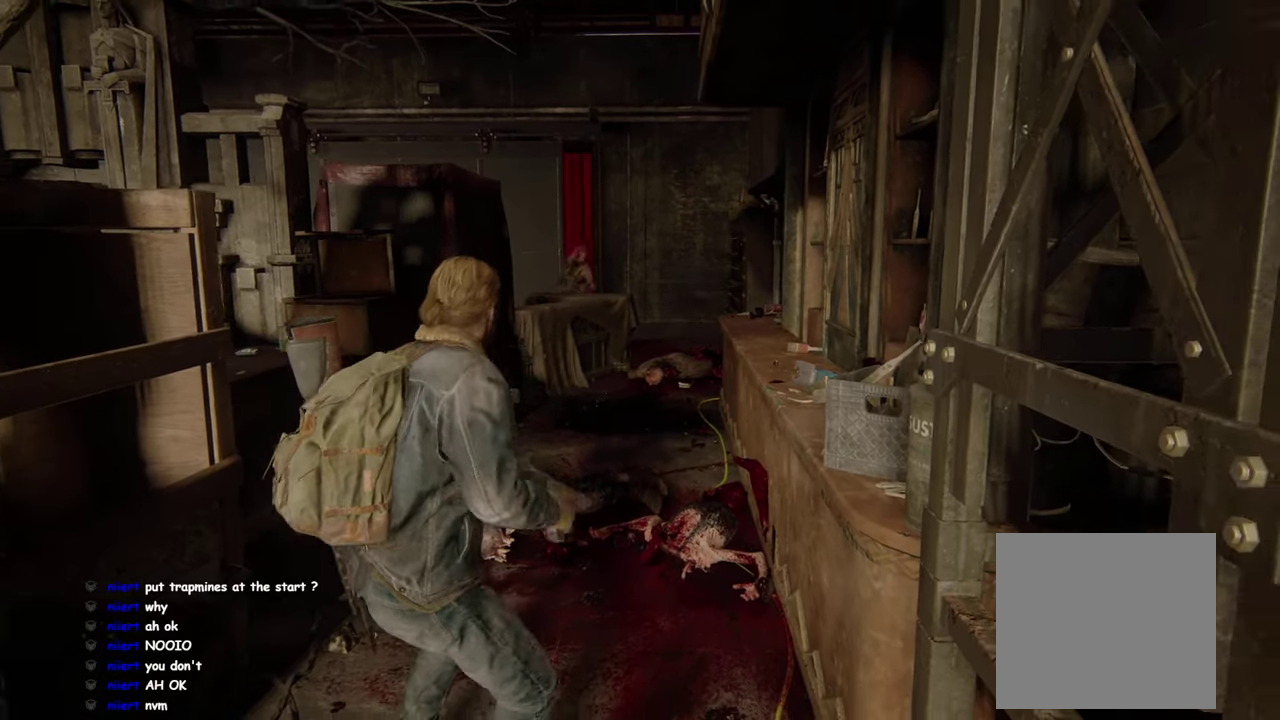
{"buttons": ["L2"], "left_stick": "center", "right_stick": "center"}
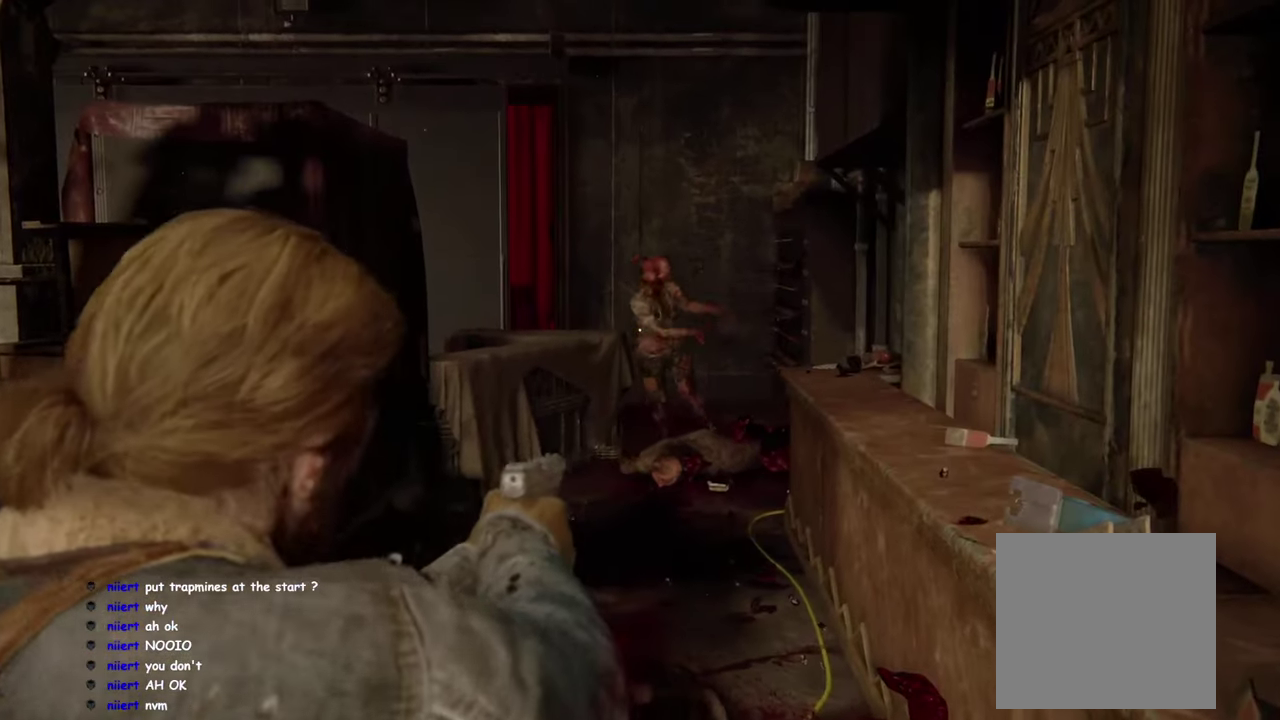
{"buttons": ["L2"], "left_stick": "center", "right_stick": "center", "events": []}
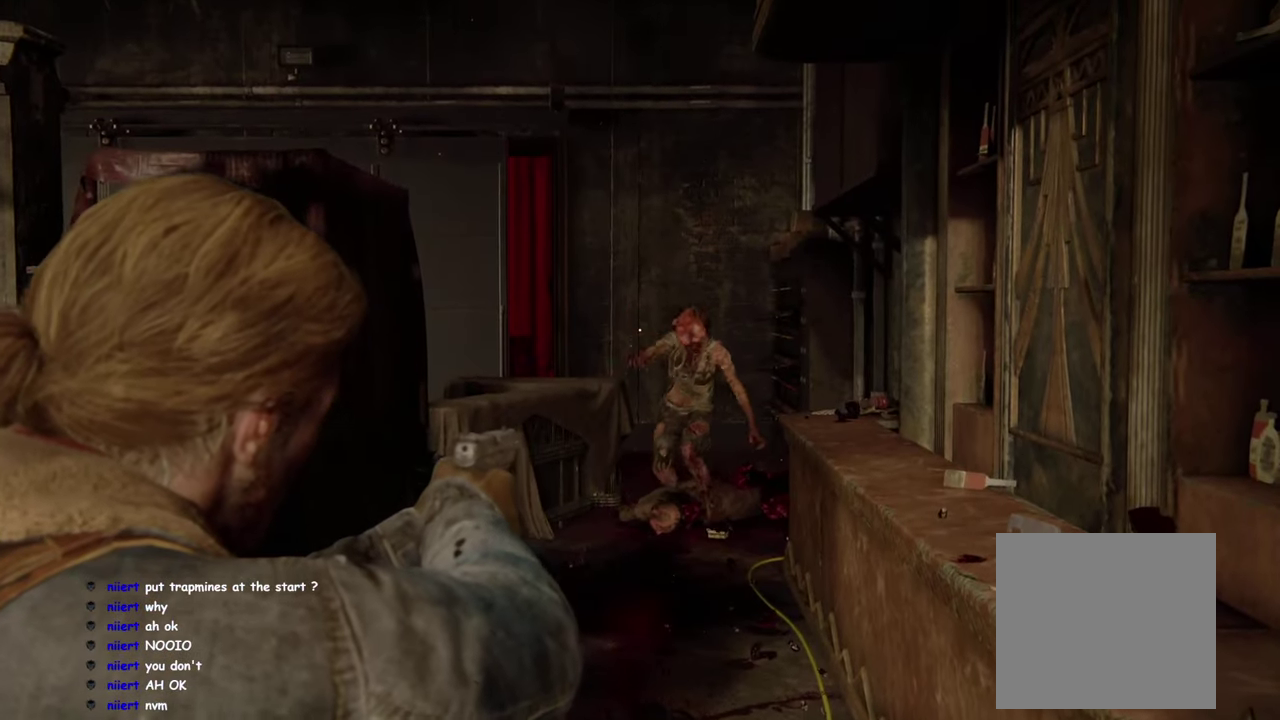
{"buttons": ["L2"], "left_stick": "center", "right_stick": "center", "events": []}
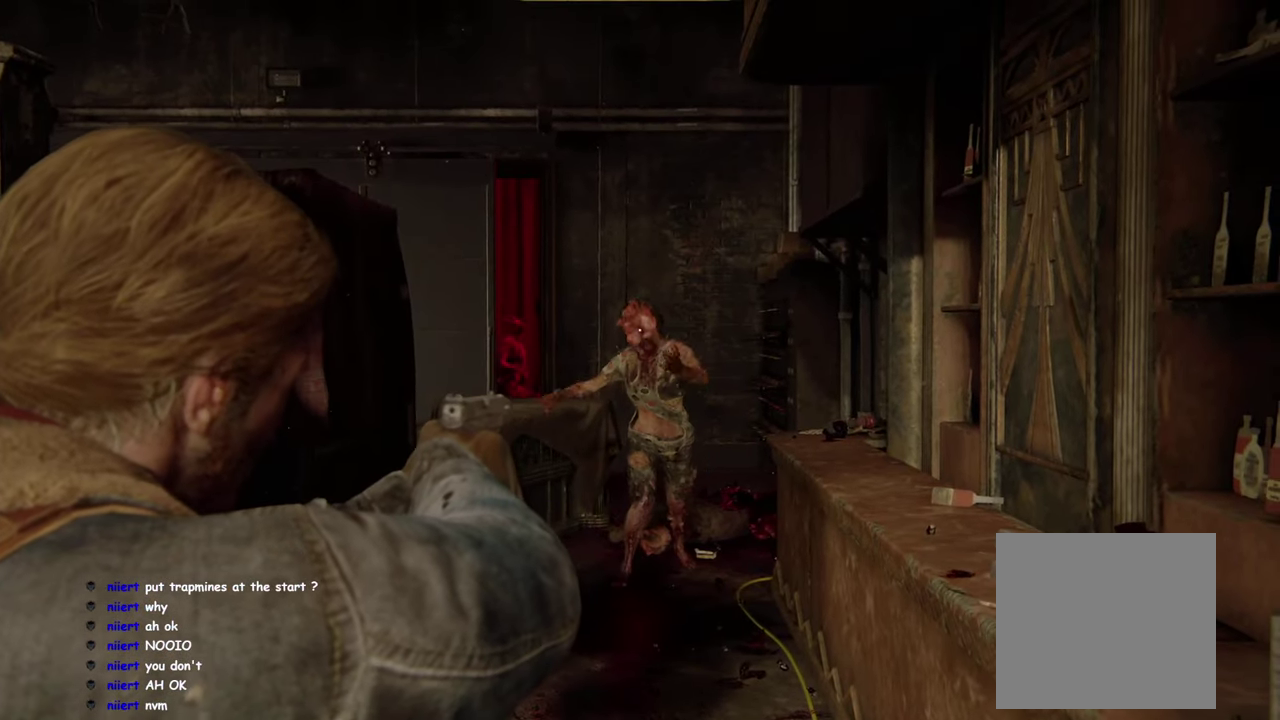
{"buttons": ["L2"], "left_stick": "center", "right_stick": "center", "events": [[33, "R2", "down"], [166, "R2", "up"]]}
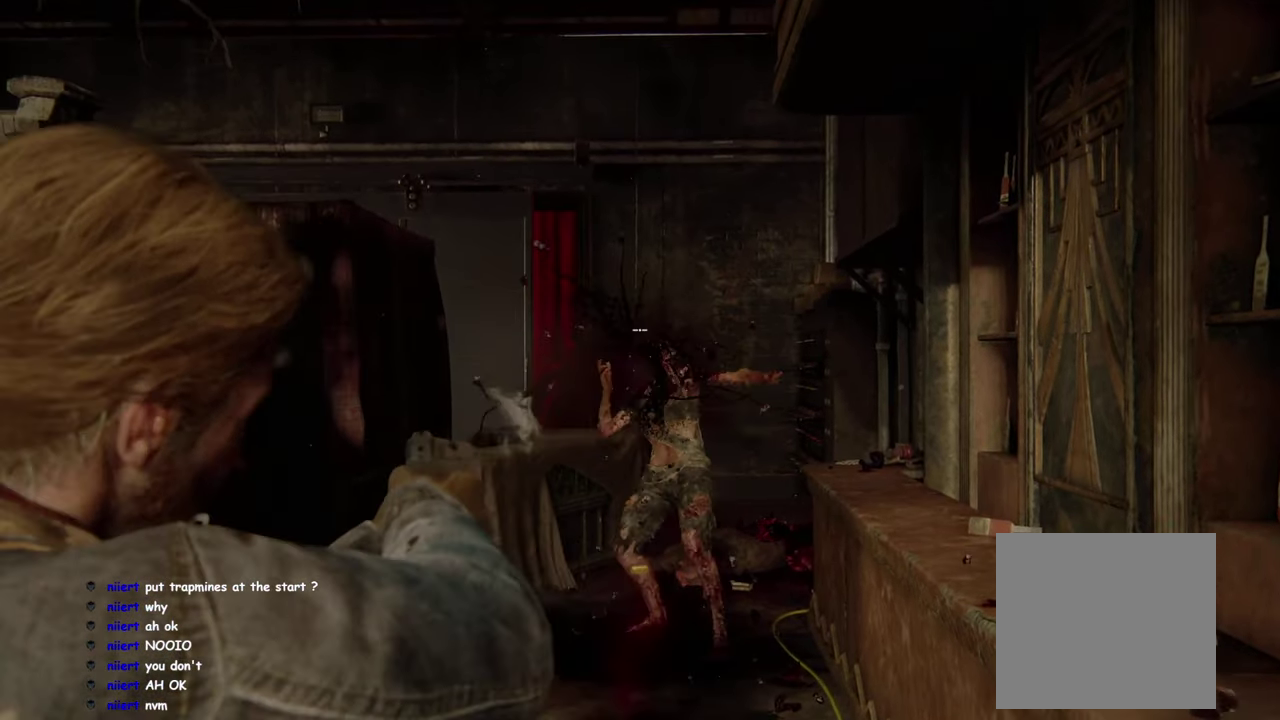
{"buttons": ["L2"], "left_stick": "center", "right_stick": "center", "events": []}
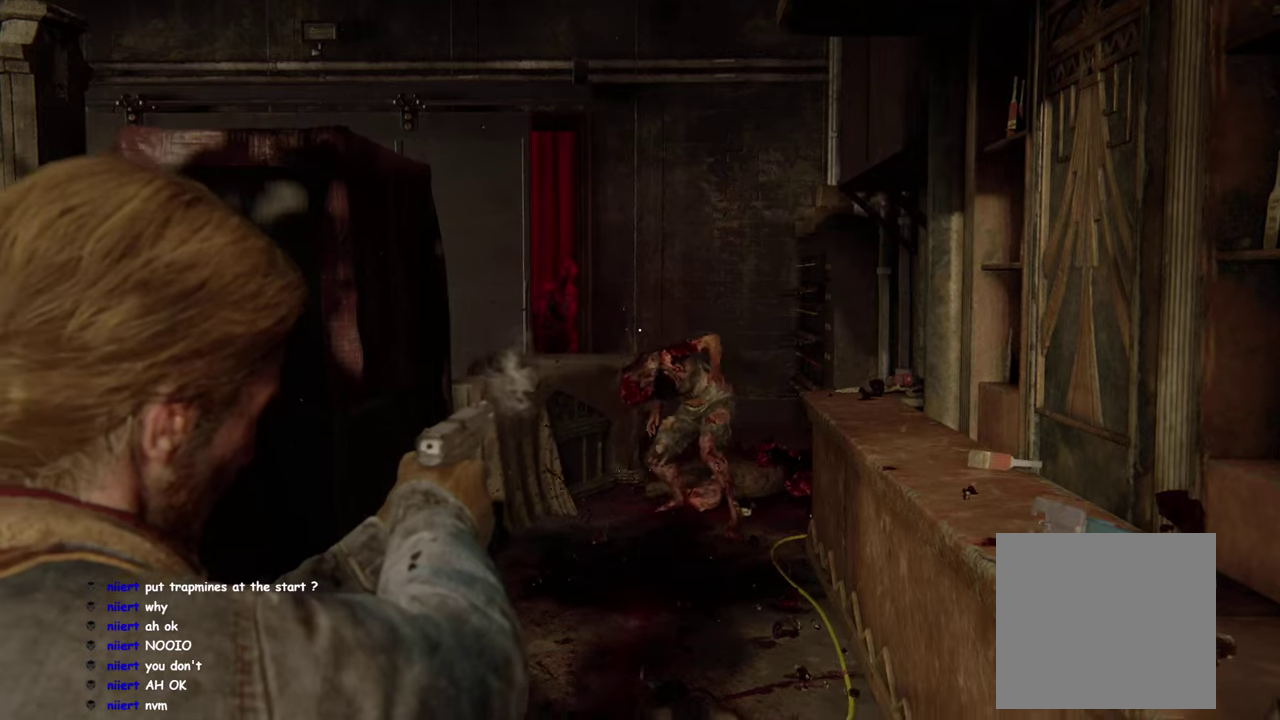
{"buttons": ["L2"], "left_stick": "center", "right_stick": "center", "events": [[183, "R2", "down"], [300, "R2", "up"]]}
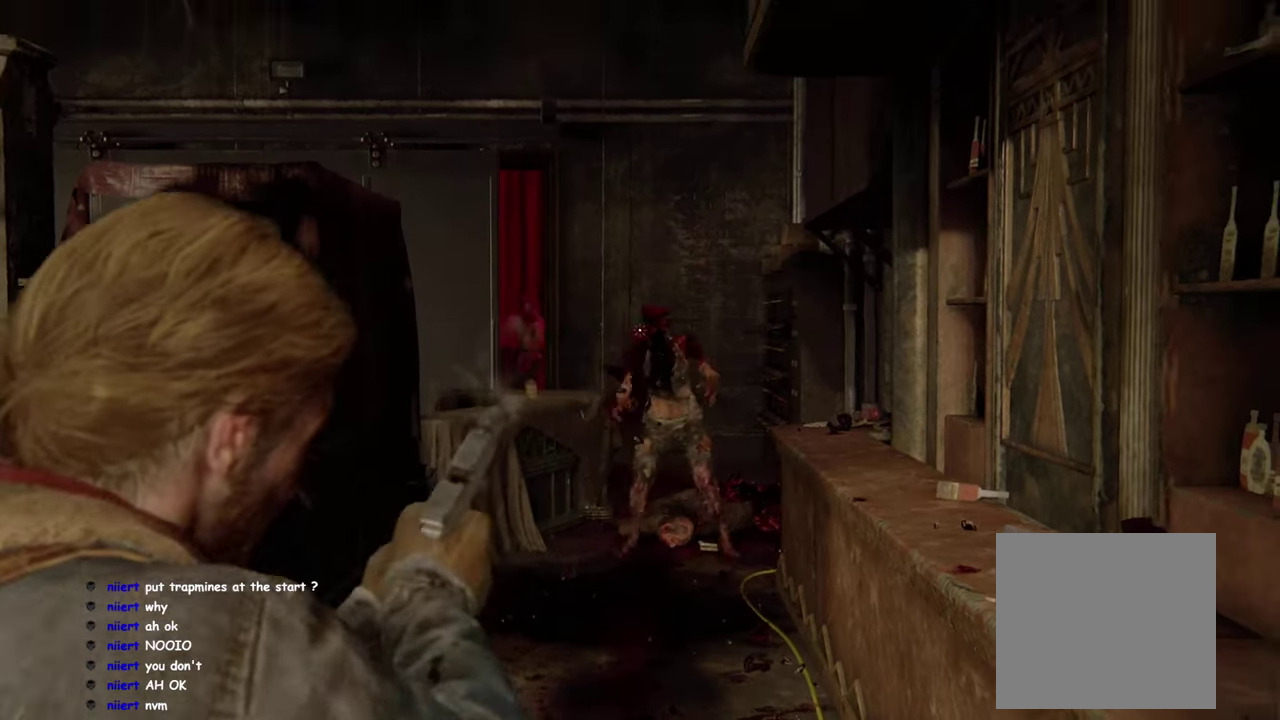
{"buttons": [], "left_stick": "center", "right_stick": "center", "events": [[100, "L2", "up"]]}
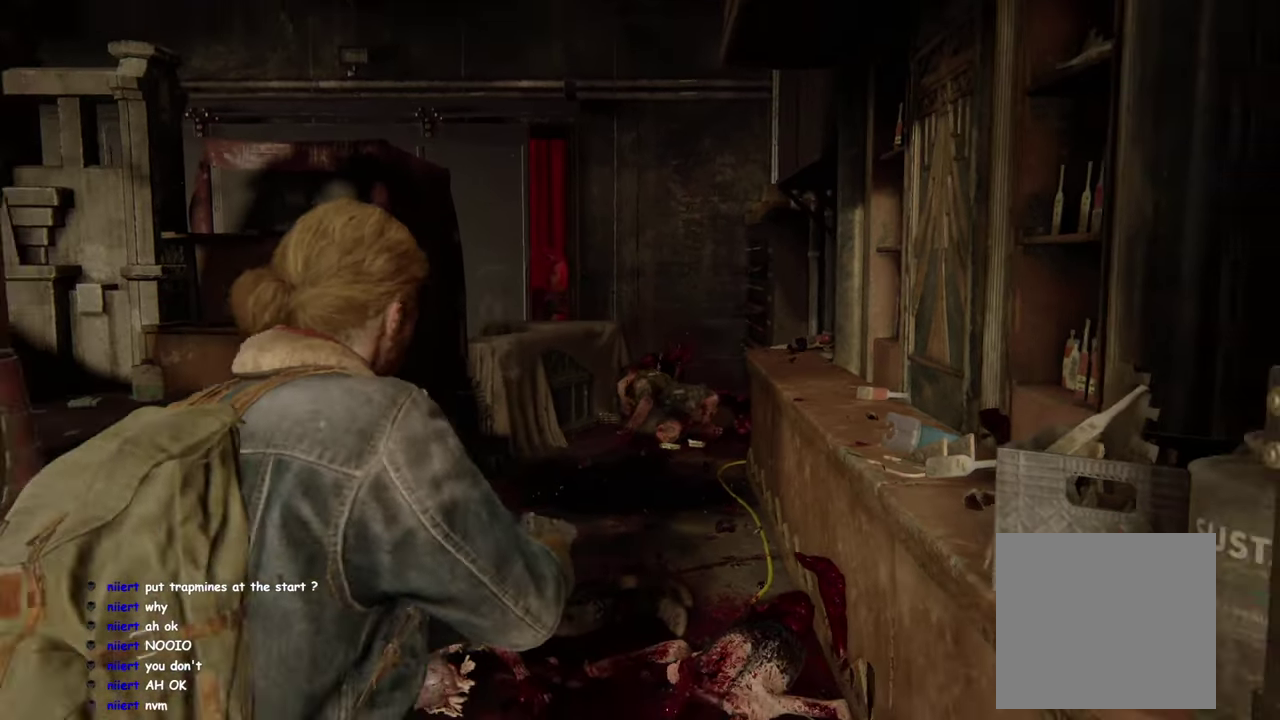
{"buttons": [], "left_stick": "center", "right_stick": "center", "events": [[300, "DPAD_RIGHT", "down"], [433, "DPAD_RIGHT", "up"]]}
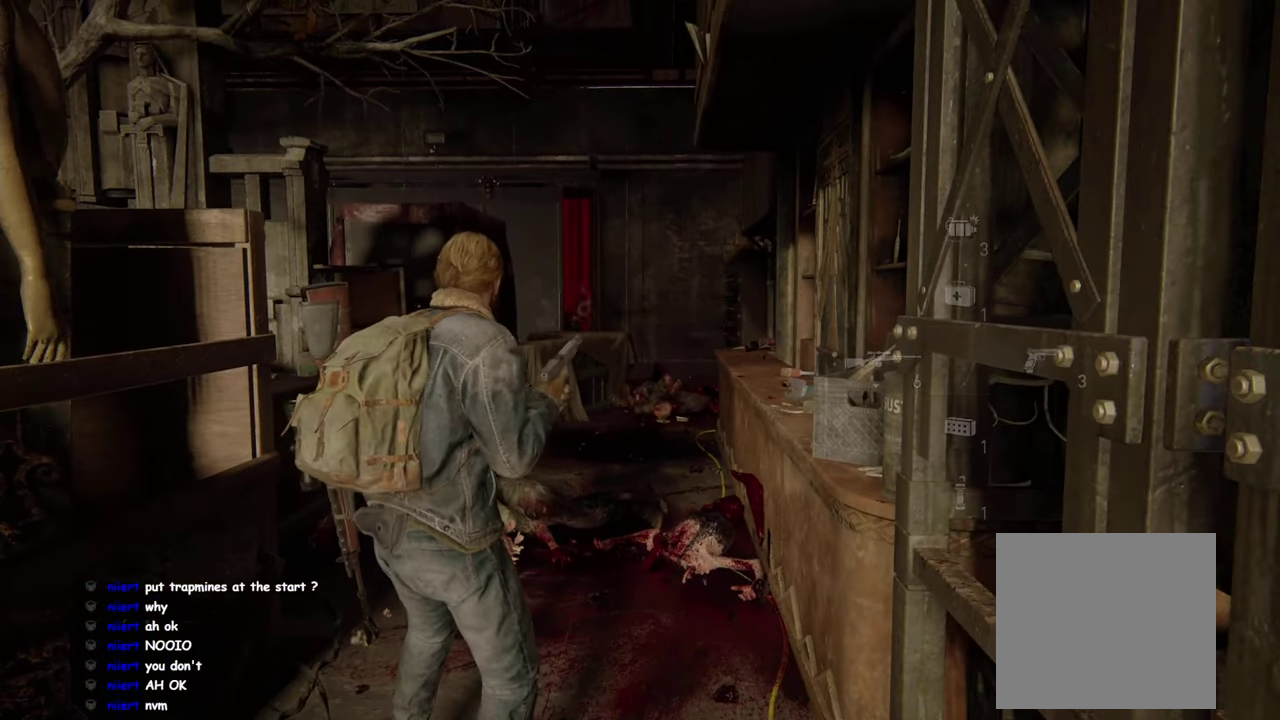
{"buttons": [], "left_stick": "center", "right_stick": "center", "events": [[100, "R2", "down"], [233, "R2", "up"]]}
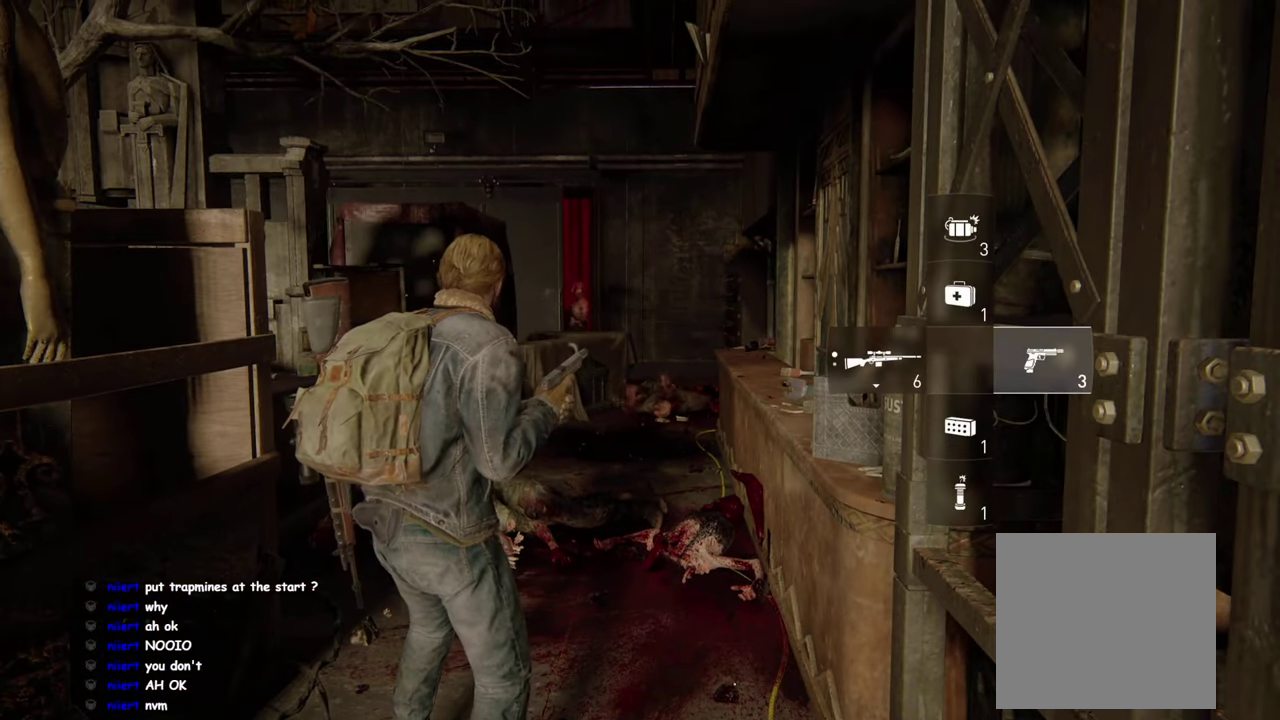
{"buttons": [], "left_stick": "center", "right_stick": "center", "events": []}
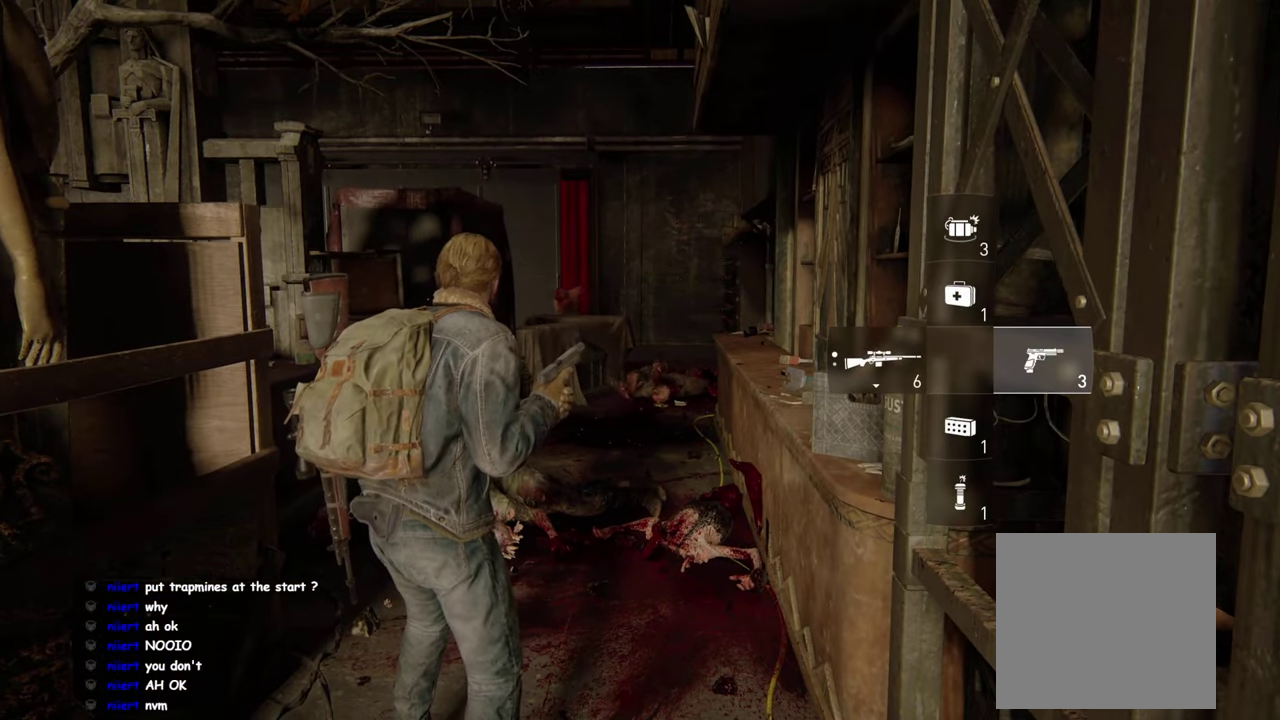
{"buttons": [], "left_stick": "center", "right_stick": "center", "events": []}
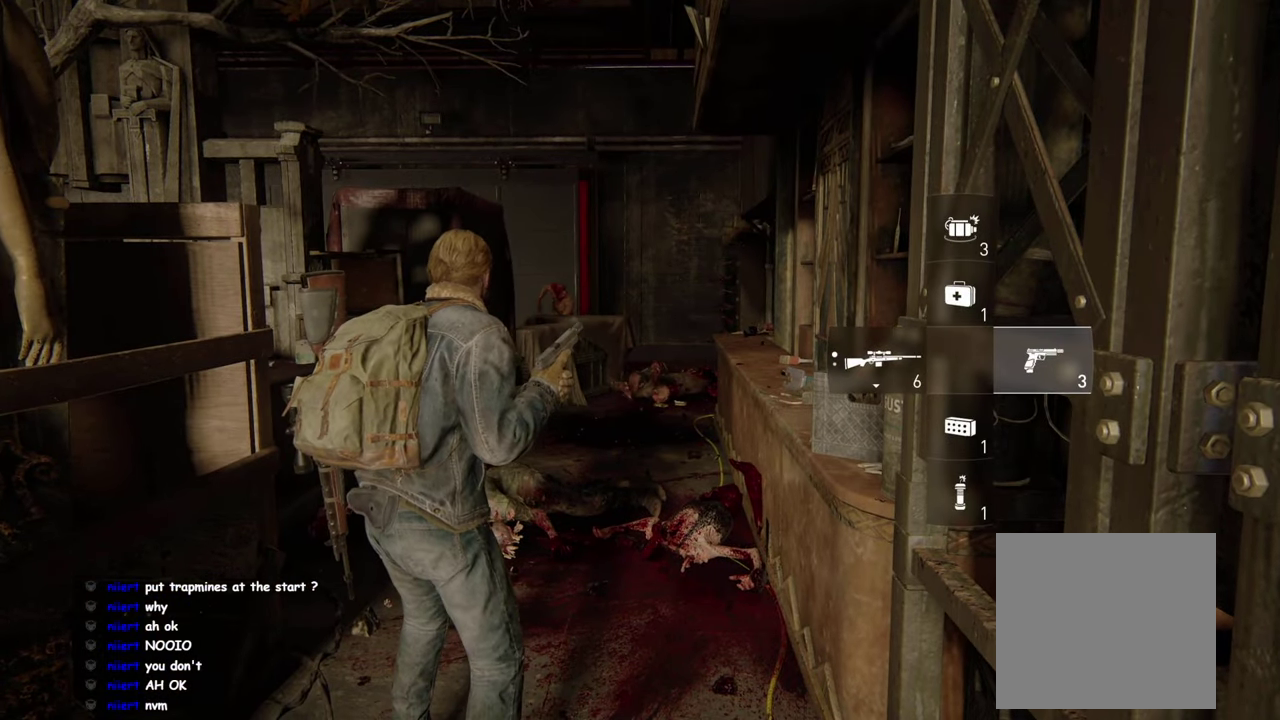
{"buttons": [], "left_stick": "center", "right_stick": "center", "events": []}
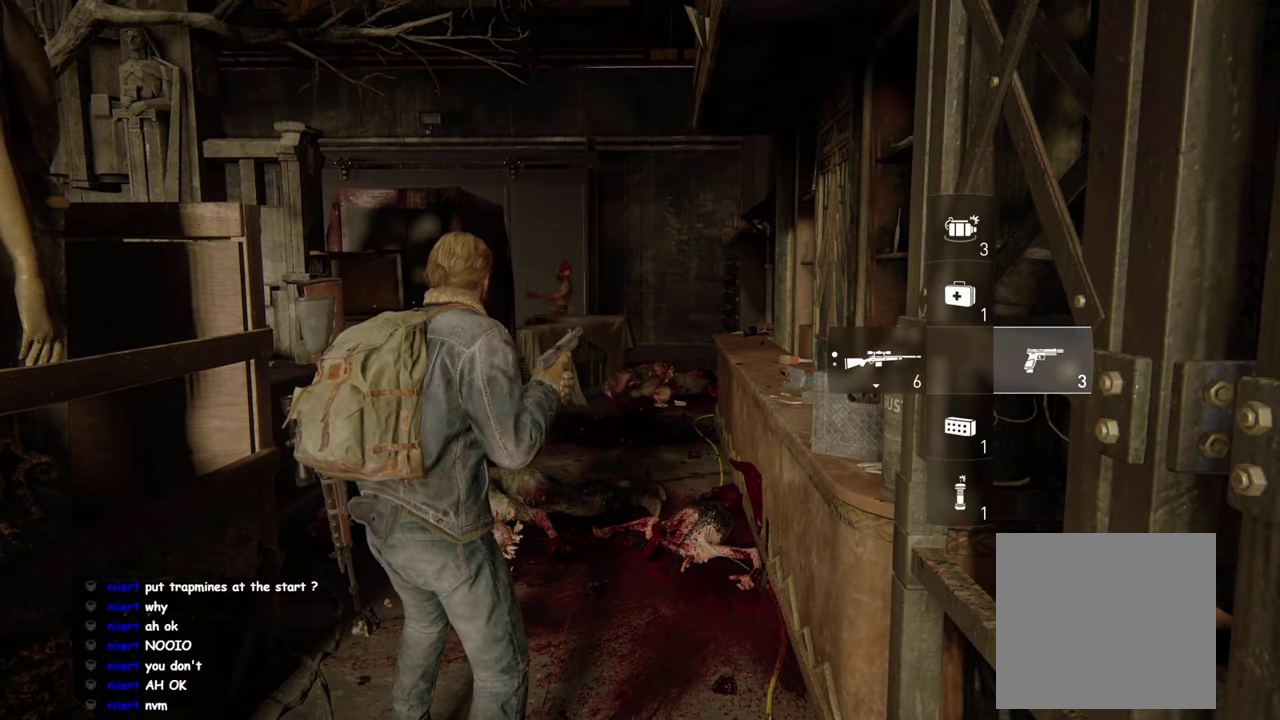
{"buttons": [], "left_stick": "center", "right_stick": "center", "events": []}
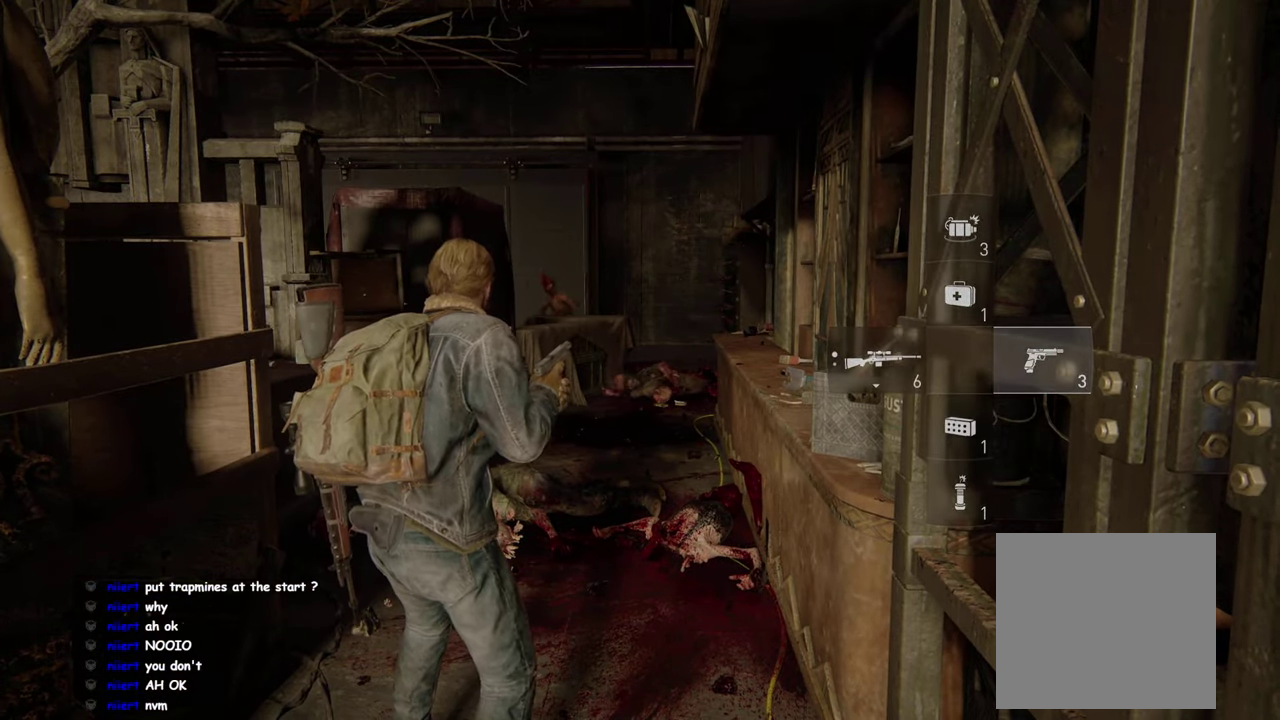
{"buttons": ["L2"], "left_stick": "center", "right_stick": "center", "events": [[217, "L2", "down"]]}
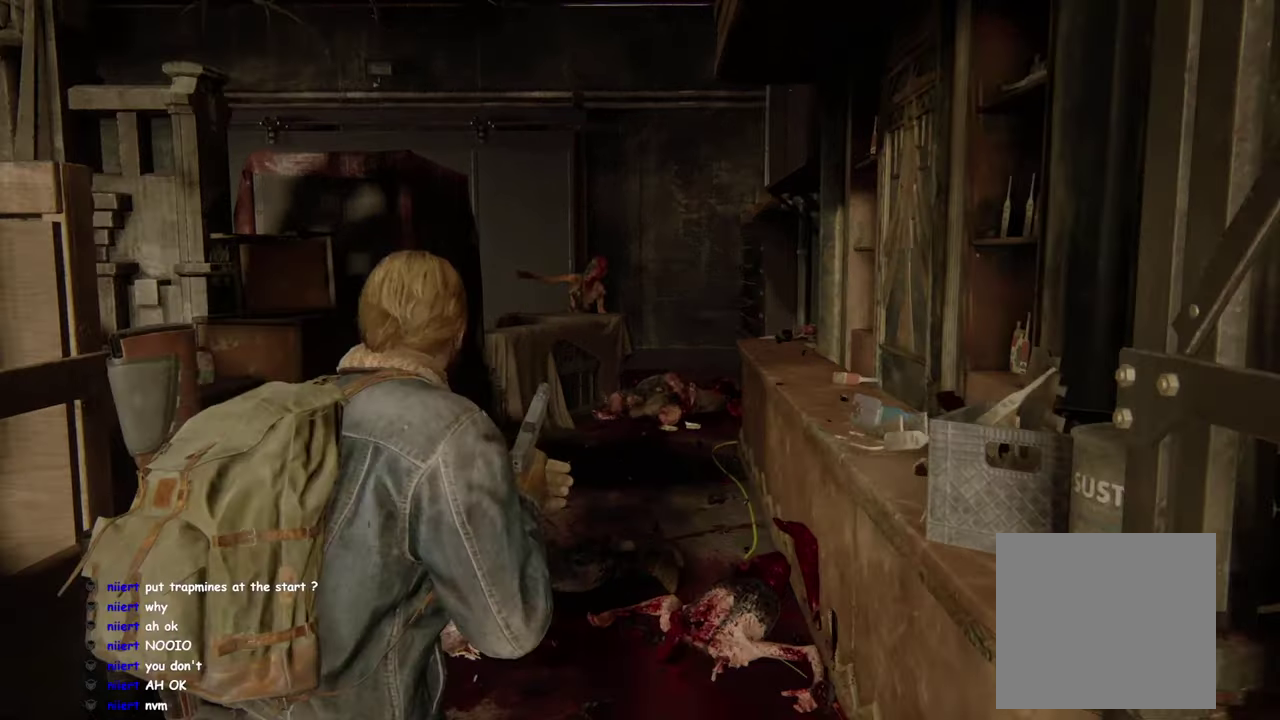
{"buttons": ["L2"], "left_stick": "center", "right_stick": "center", "events": []}
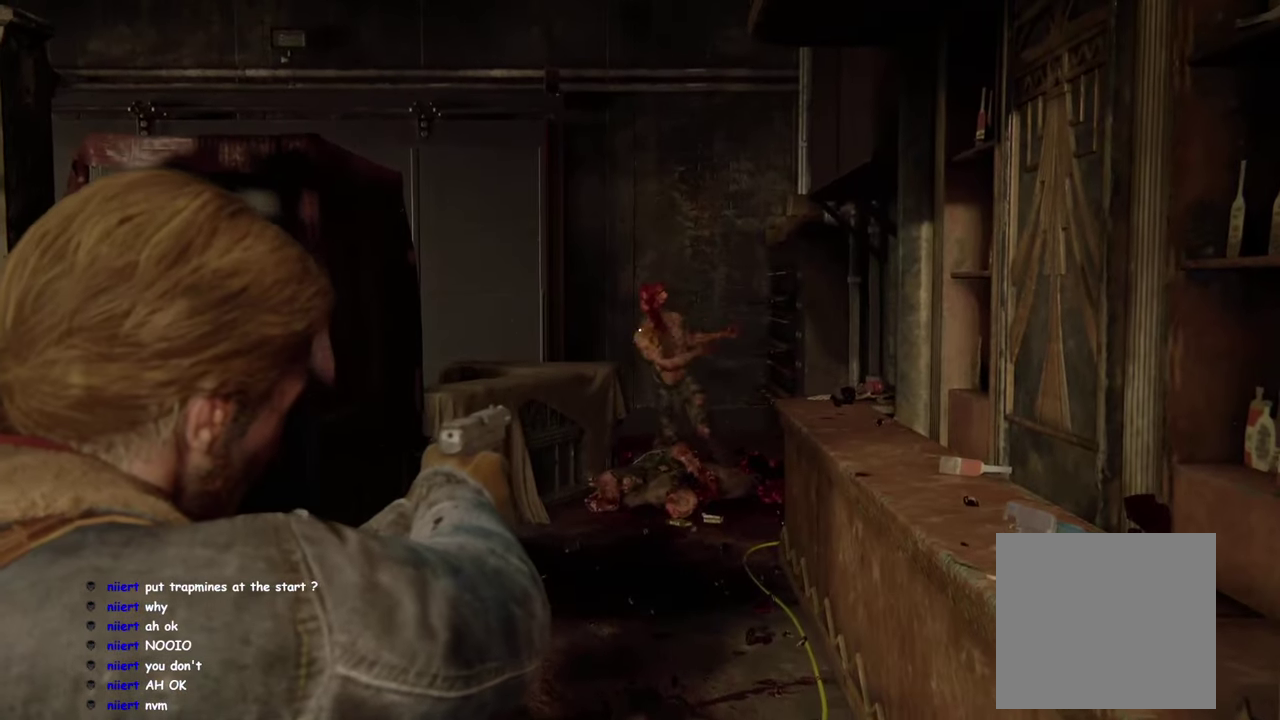
{"buttons": ["L2"], "left_stick": "center", "right_stick": "center", "events": []}
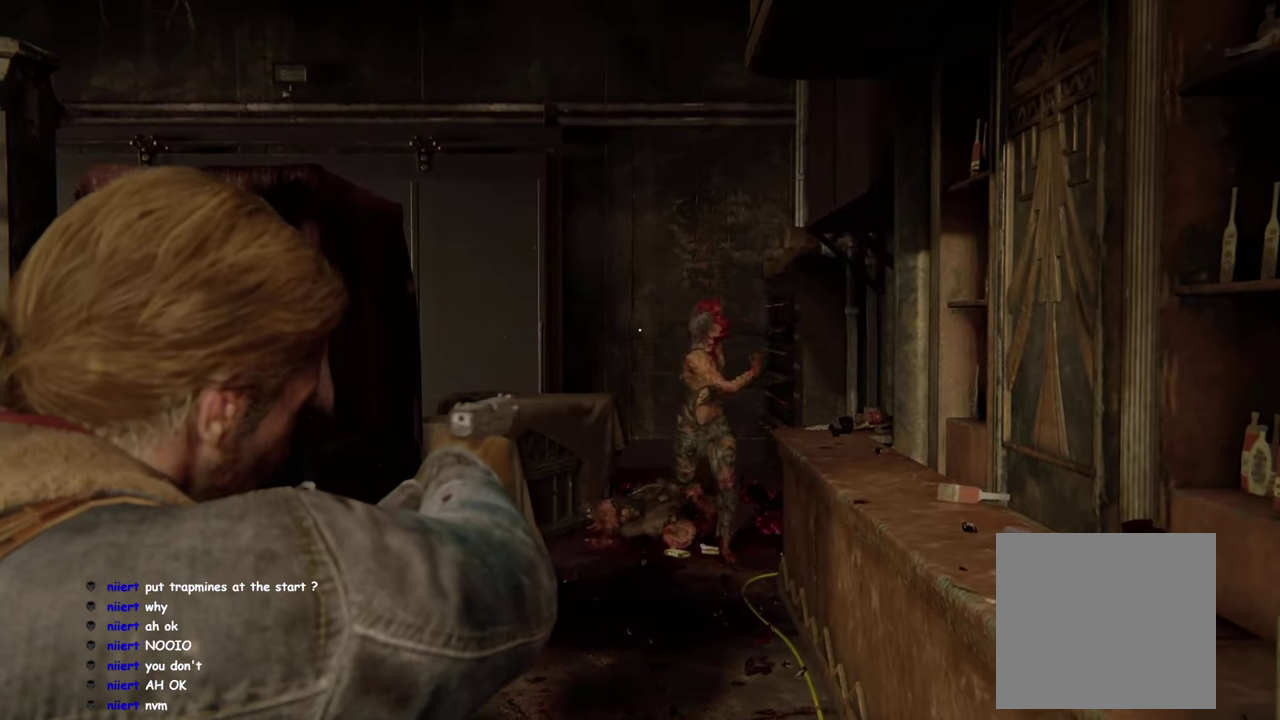
{"buttons": ["L2"], "left_stick": "center", "right_stick": "center", "events": [[300, "R2", "down"], [334, "right_stick", "up"], [400, "right_stick", "center"], [434, "R2", "up"]]}
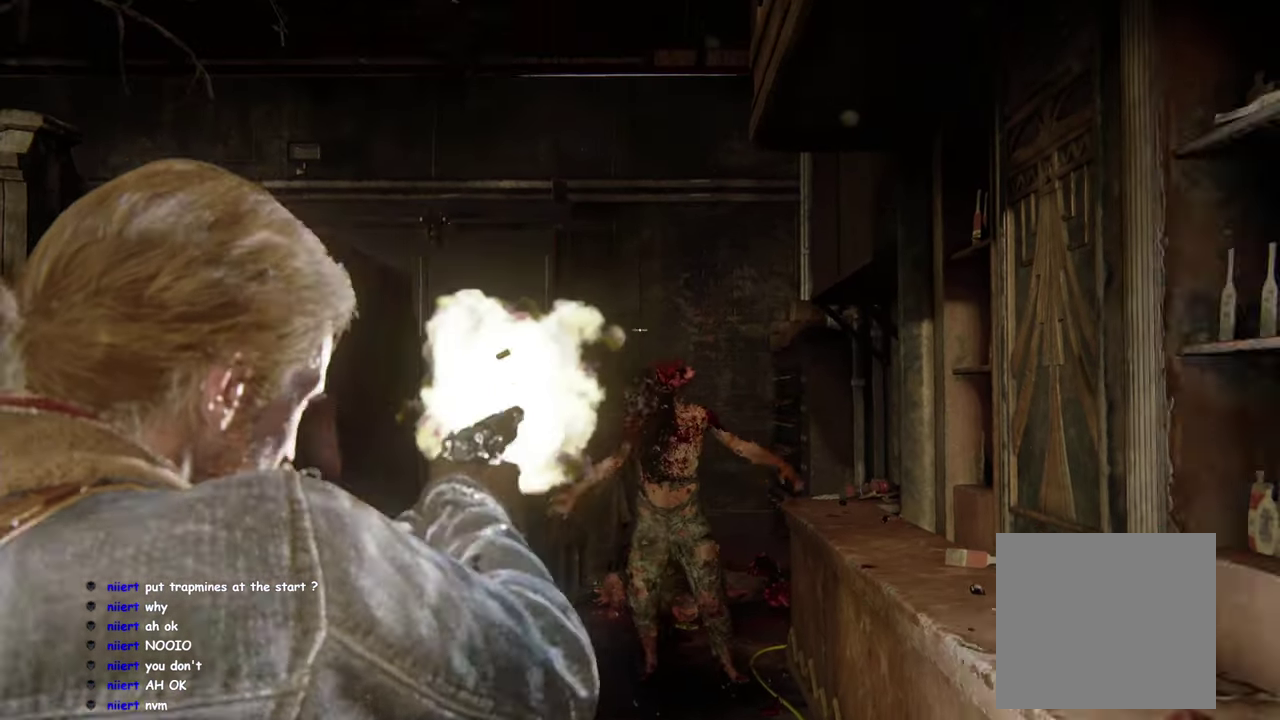
{"buttons": ["L2"], "left_stick": "center", "right_stick": "center", "events": []}
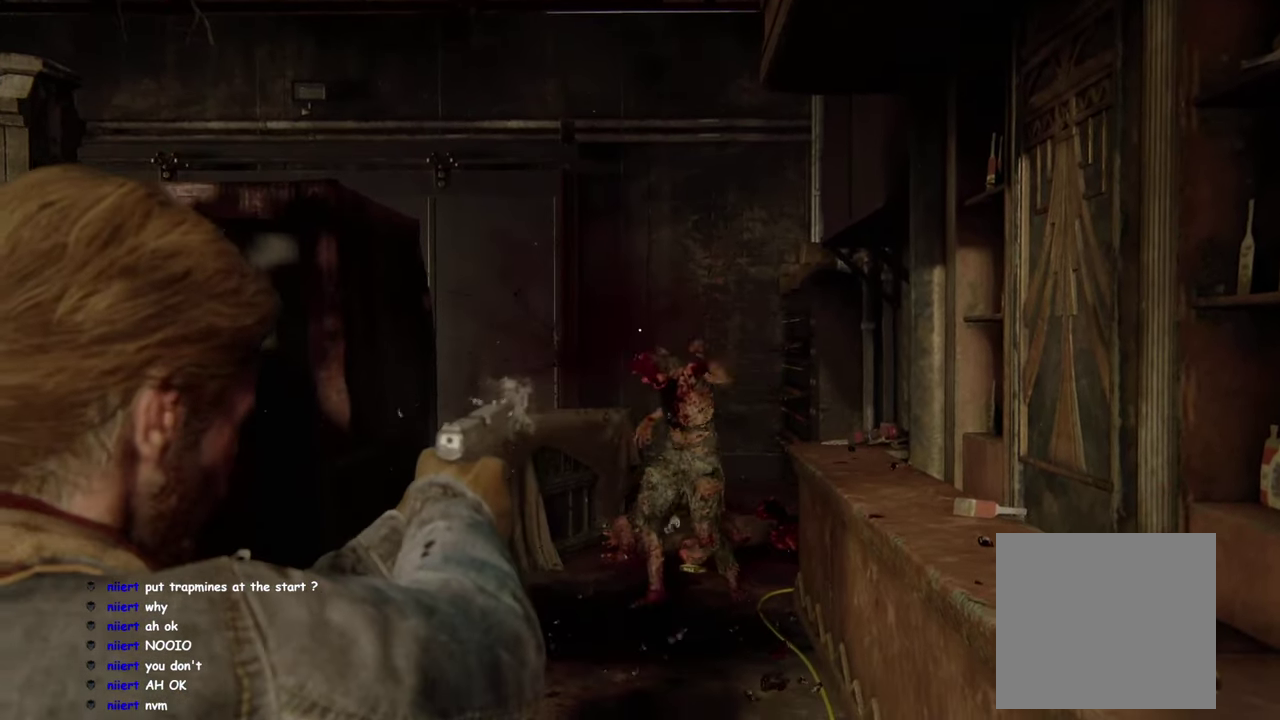
{"buttons": ["L2"], "left_stick": "center", "right_stick": "down-right"}
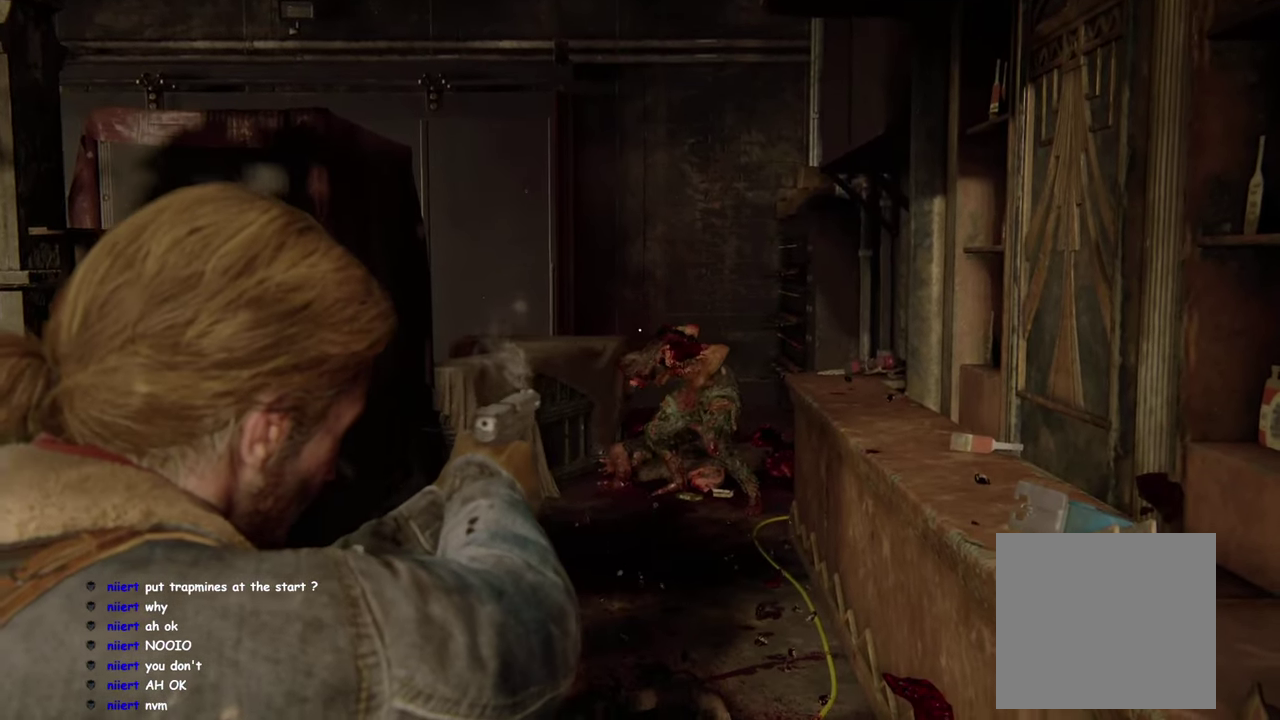
{"buttons": [], "left_stick": "up", "right_stick": "down"}
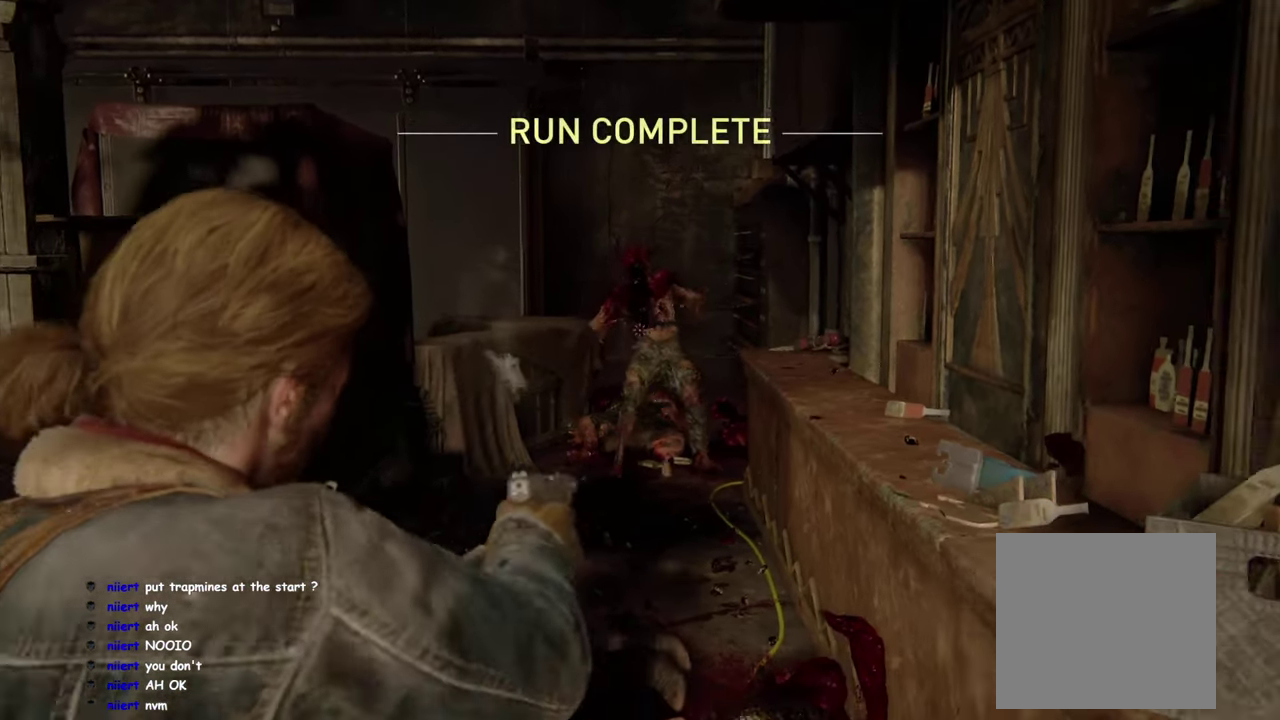
{"buttons": [], "left_stick": "up", "right_stick": "center", "events": [[84, "right_stick", "center"]]}
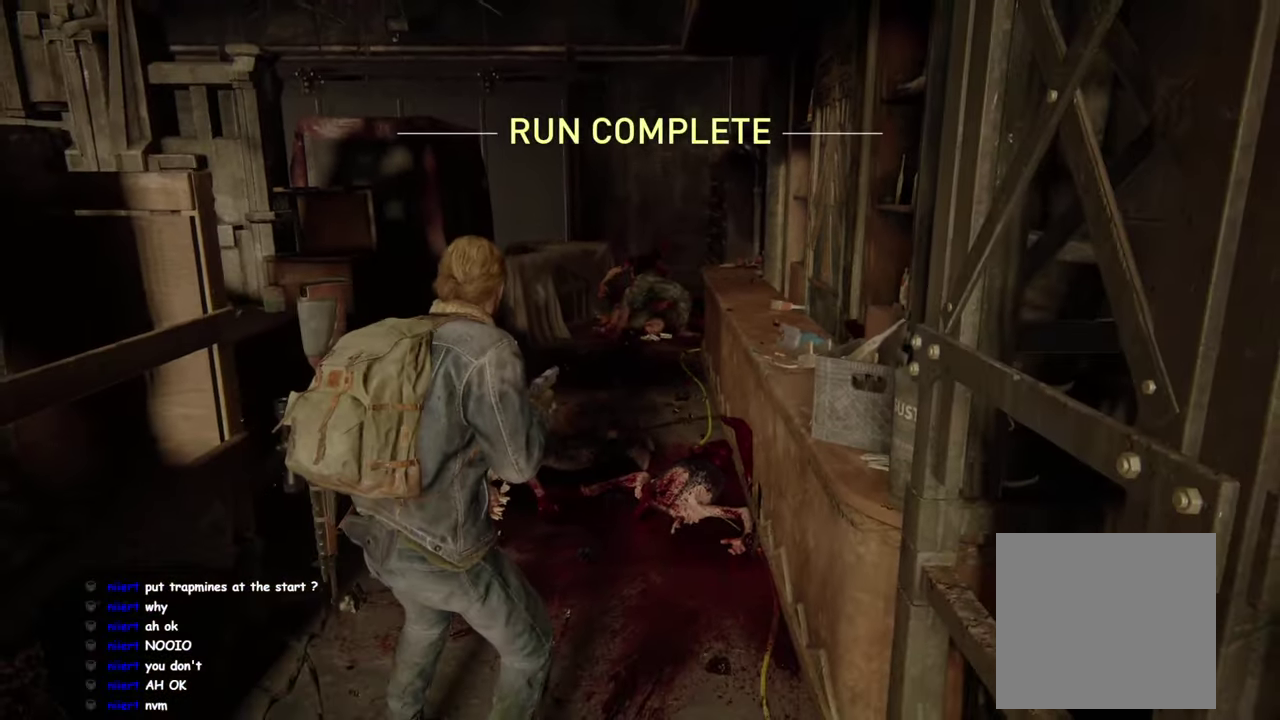
{"buttons": [], "left_stick": "center", "right_stick": "center", "events": [[134, "left_stick", "center"]]}